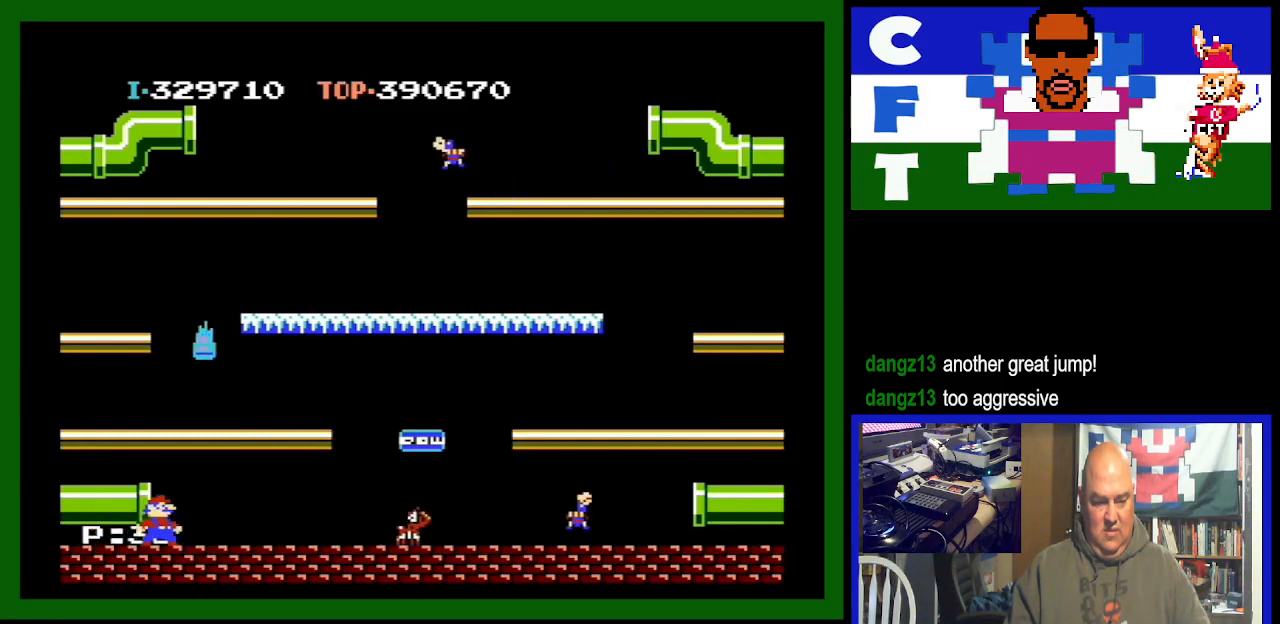
Gameplay with a controller (Nintendo layout); each line is a JSON object with the inputs held at the frame after it. "events" lists button and stick changes between this image and that frame as [ms after this image, input, new state], when the widget could be followed in between. Not read: L3 R3.
{"buttons": [], "events": [[133, "DPAD_RIGHT", "down"], [167, "DPAD_RIGHT", "up"], [200, "A", "down"], [433, "A", "up"]]}
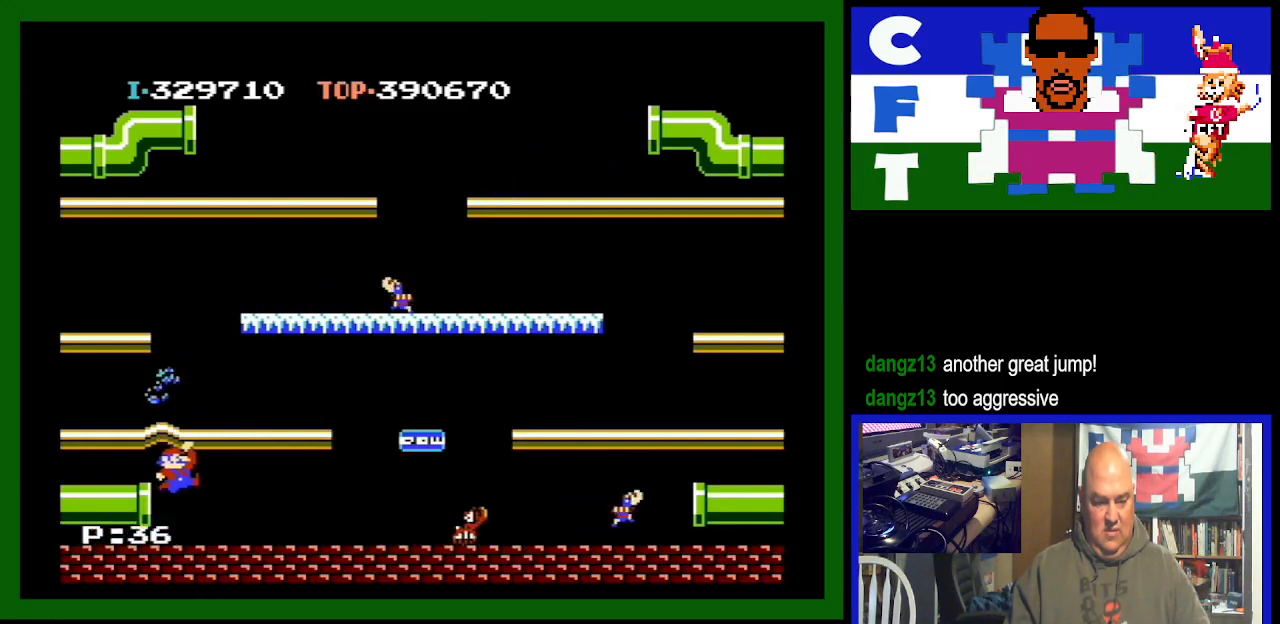
{"buttons": ["DPAD_LEFT"], "events": [[467, "DPAD_LEFT", "down"]]}
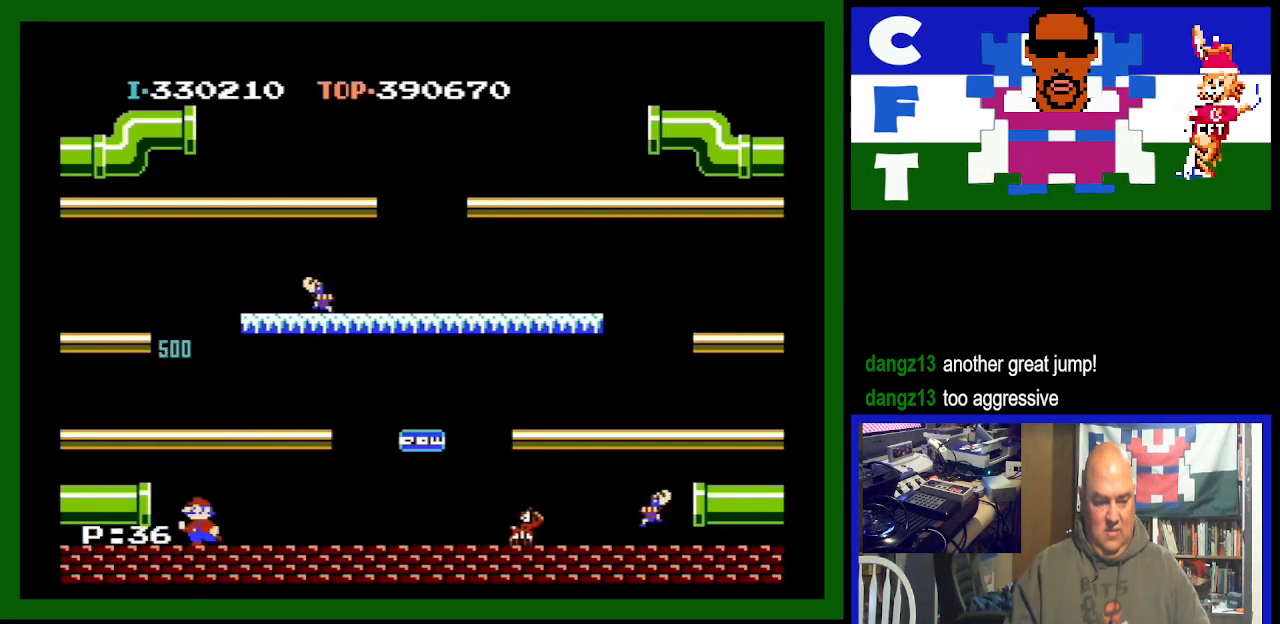
{"buttons": [], "events": [[233, "DPAD_LEFT", "up"]]}
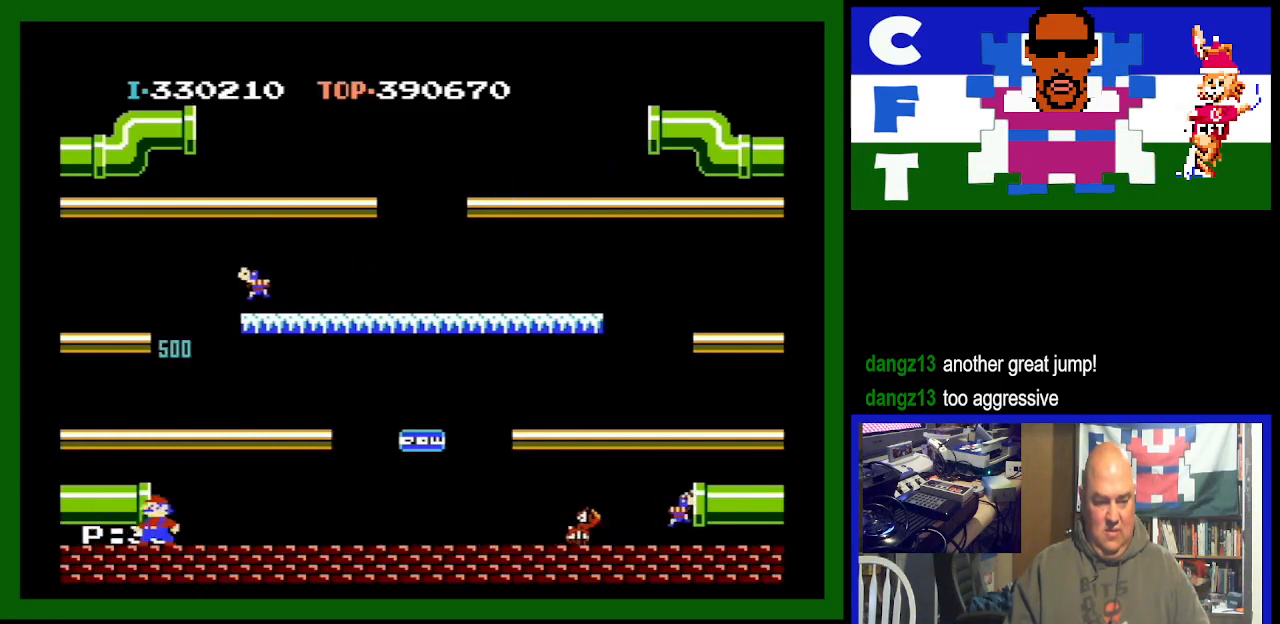
{"buttons": ["DPAD_LEFT"], "events": [[500, "DPAD_LEFT", "down"]]}
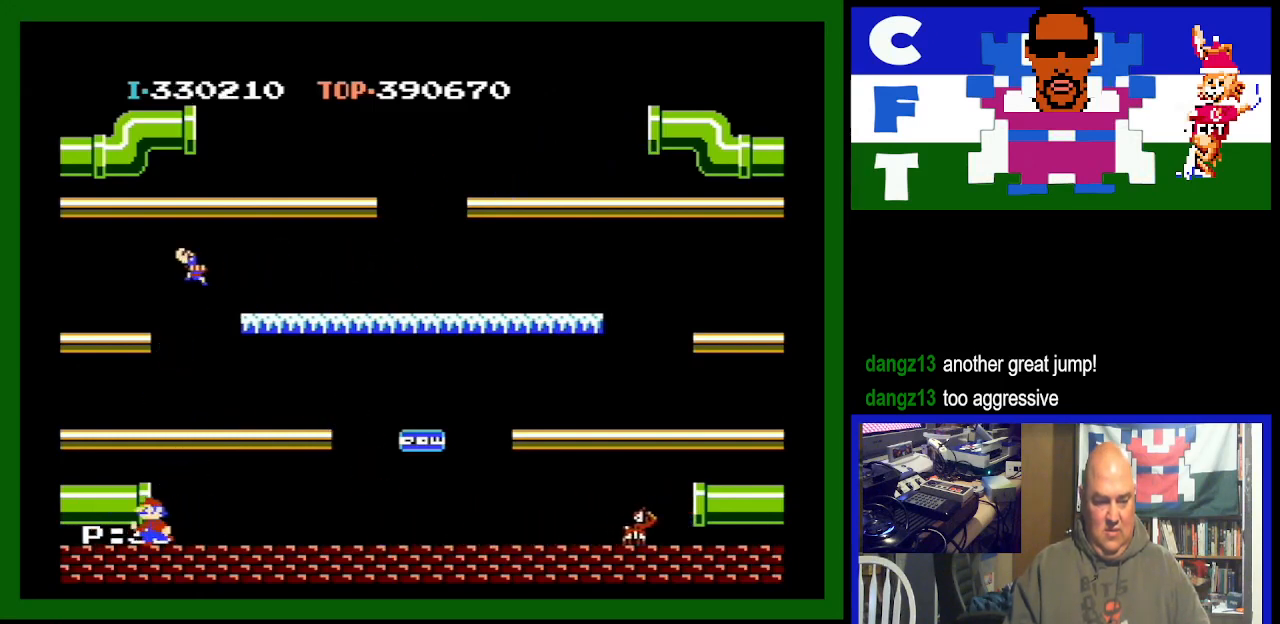
{"buttons": ["A"], "events": [[233, "DPAD_LEFT", "up"], [300, "A", "down"]]}
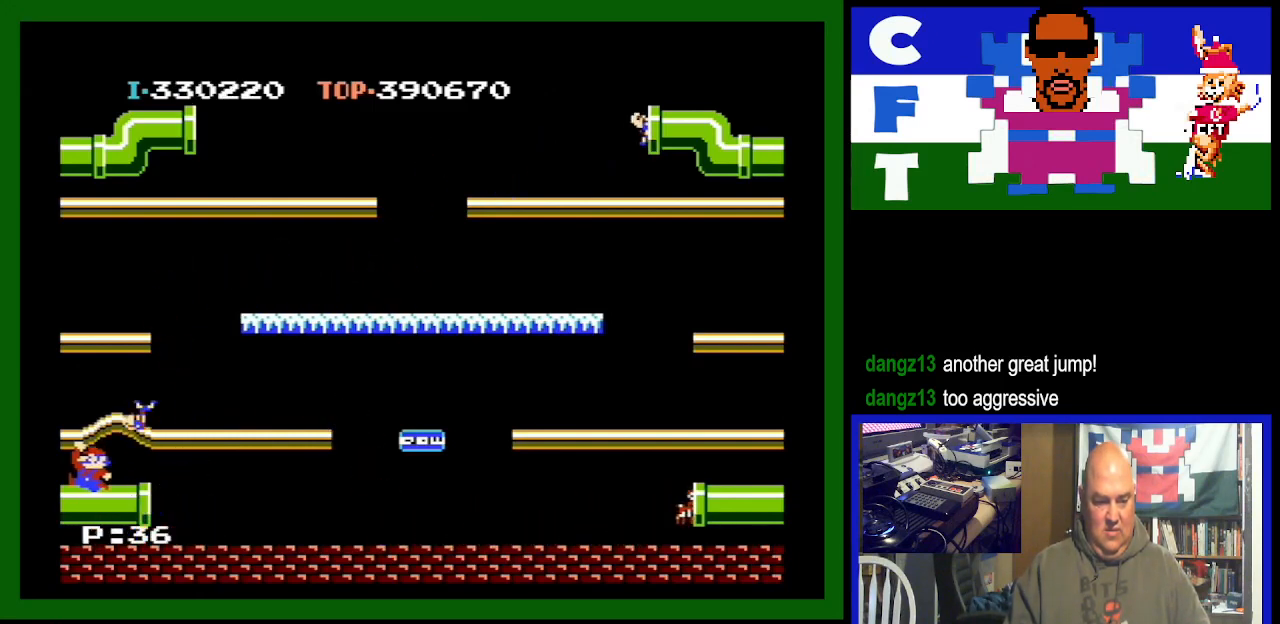
{"buttons": ["DPAD_LEFT"], "events": [[67, "A", "up"], [500, "DPAD_LEFT", "down"]]}
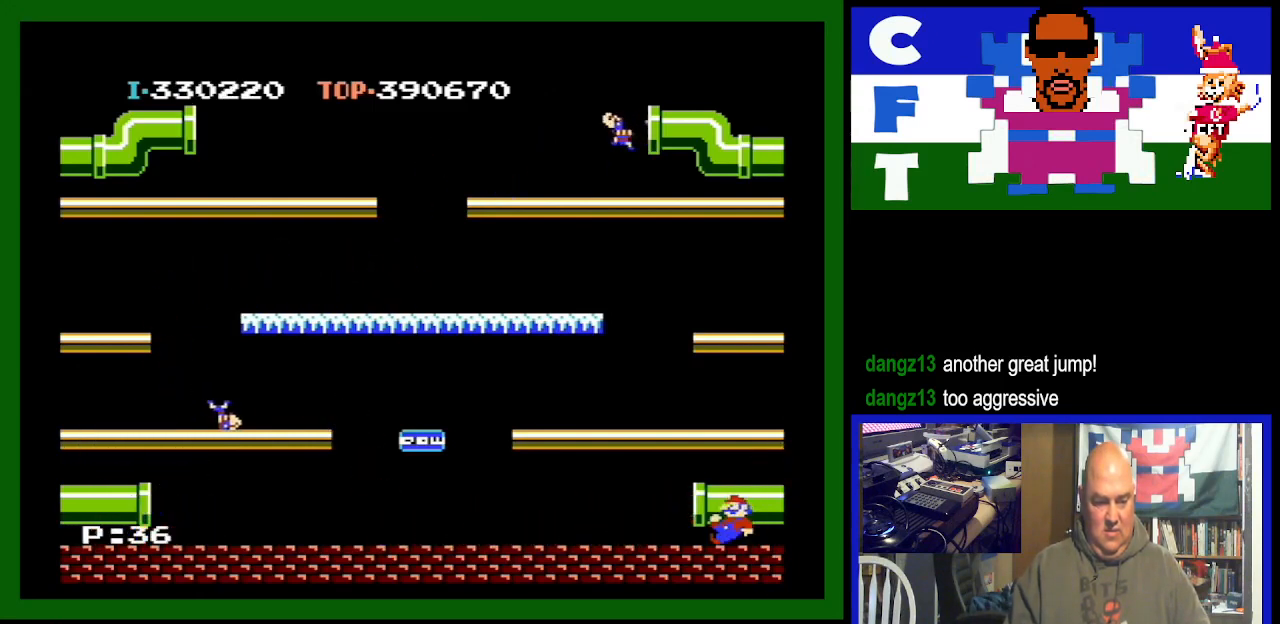
{"buttons": ["DPAD_LEFT"], "events": []}
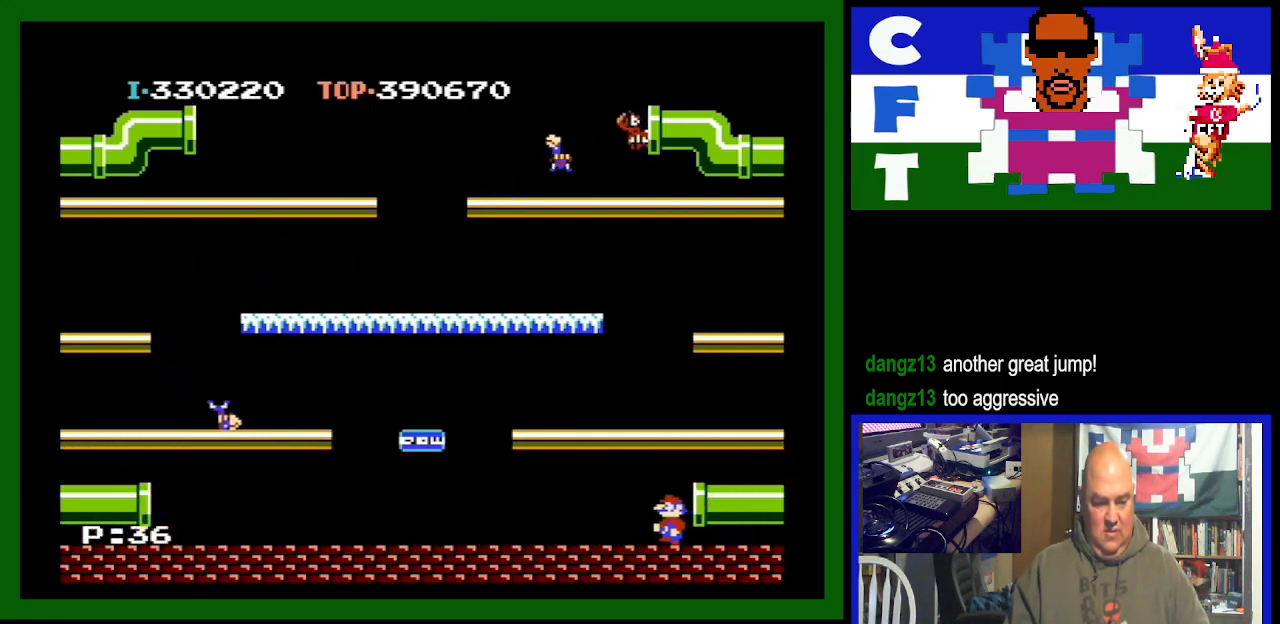
{"buttons": ["DPAD_LEFT"], "events": []}
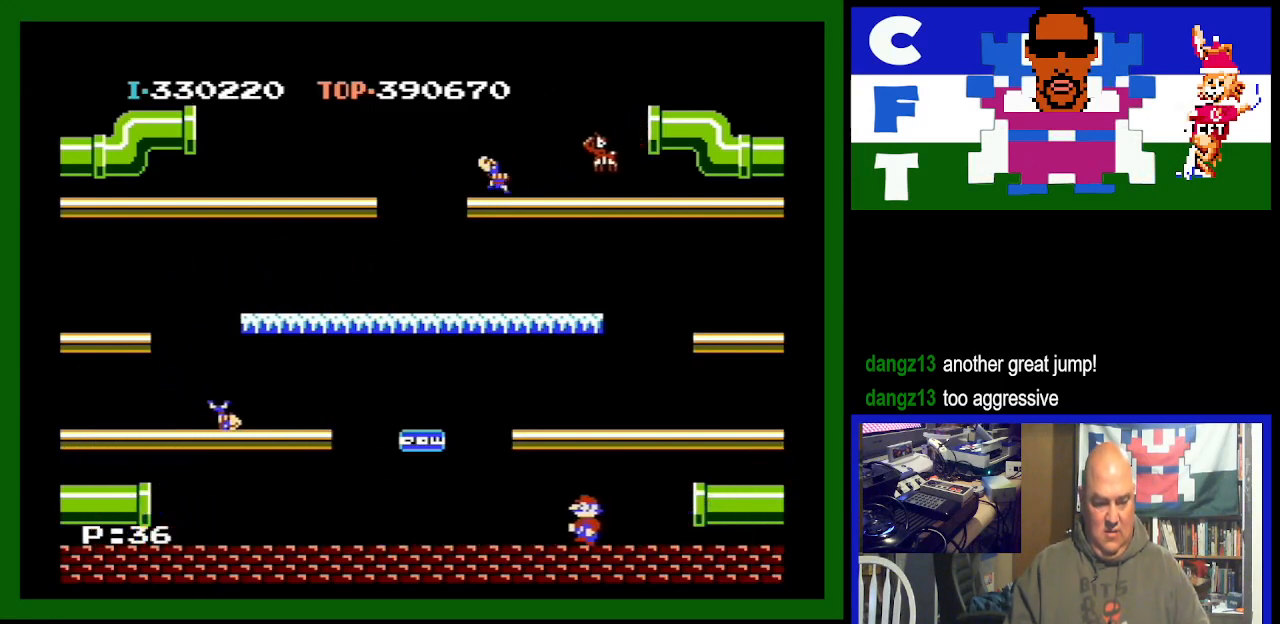
{"buttons": ["DPAD_LEFT"], "events": []}
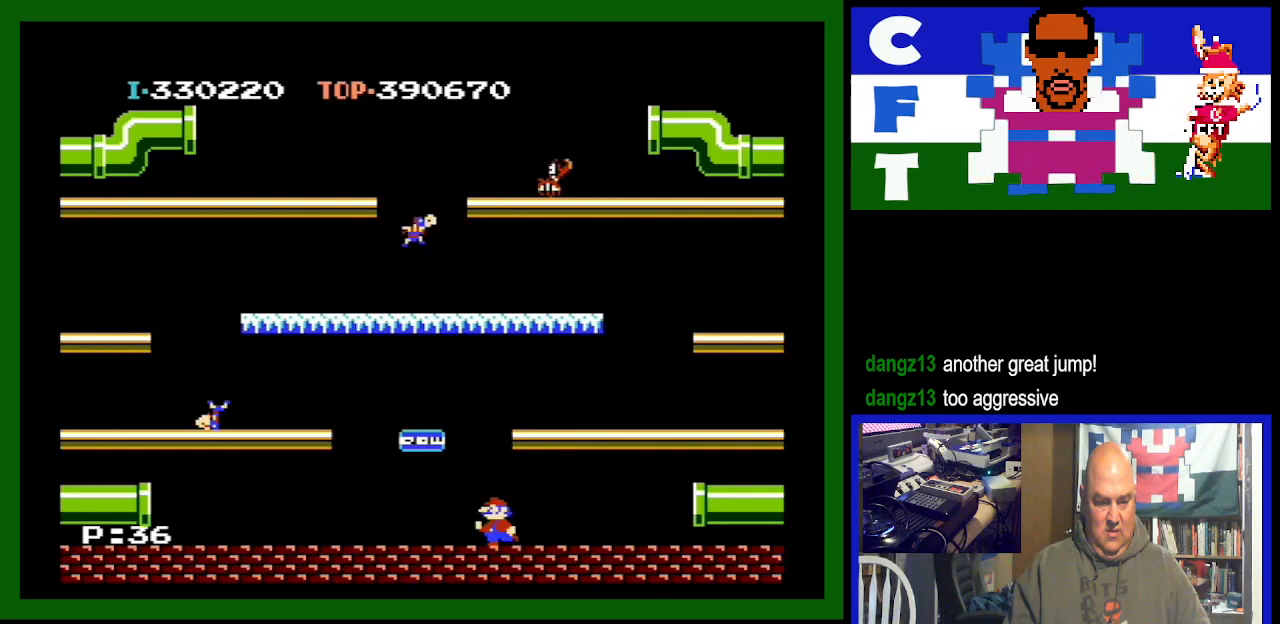
{"buttons": ["A", "DPAD_LEFT"], "events": [[500, "A", "down"]]}
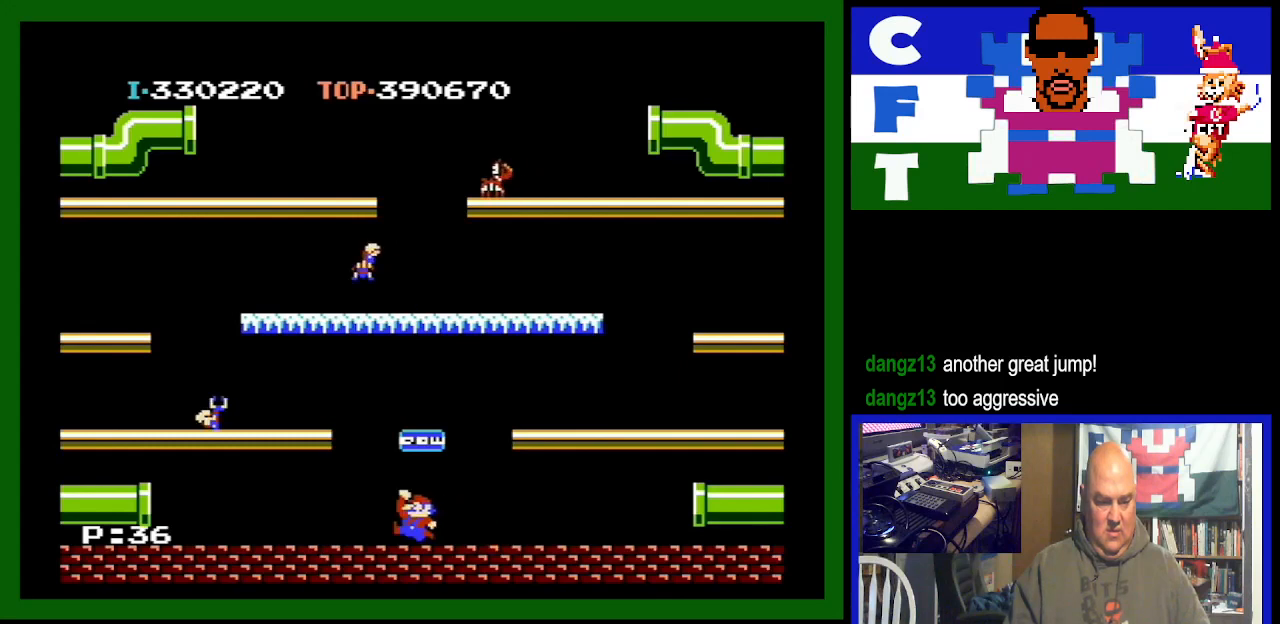
{"buttons": [], "events": [[133, "A", "up"], [300, "DPAD_LEFT", "up"]]}
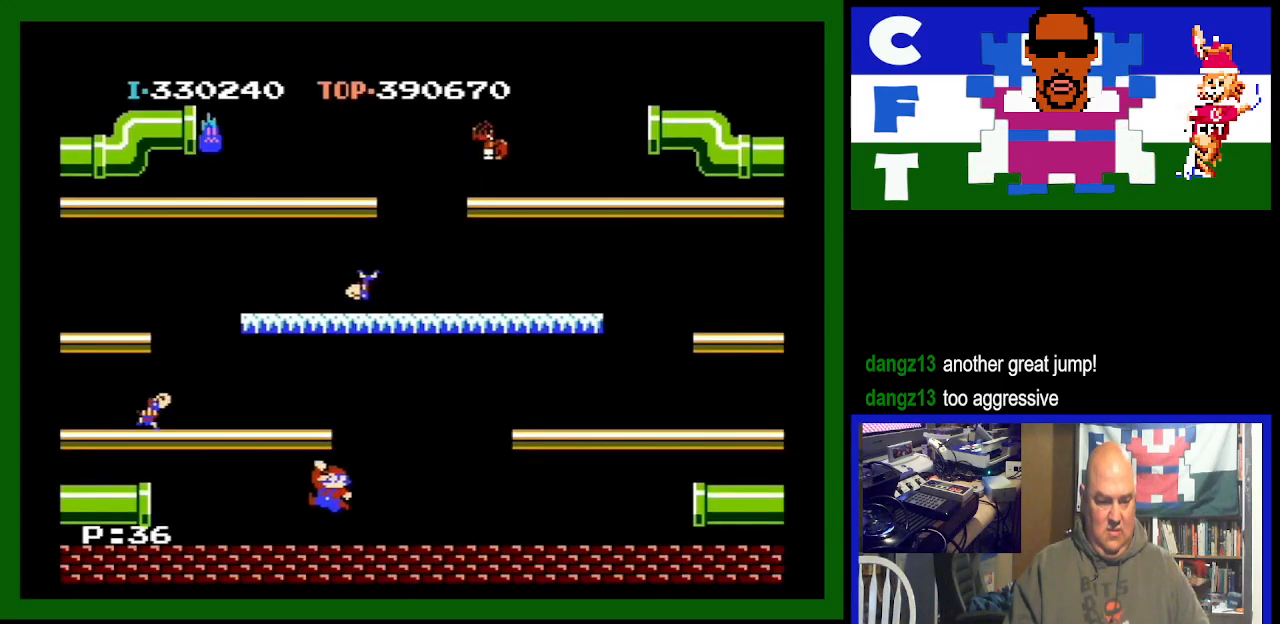
{"buttons": ["DPAD_LEFT"], "events": [[467, "DPAD_LEFT", "down"]]}
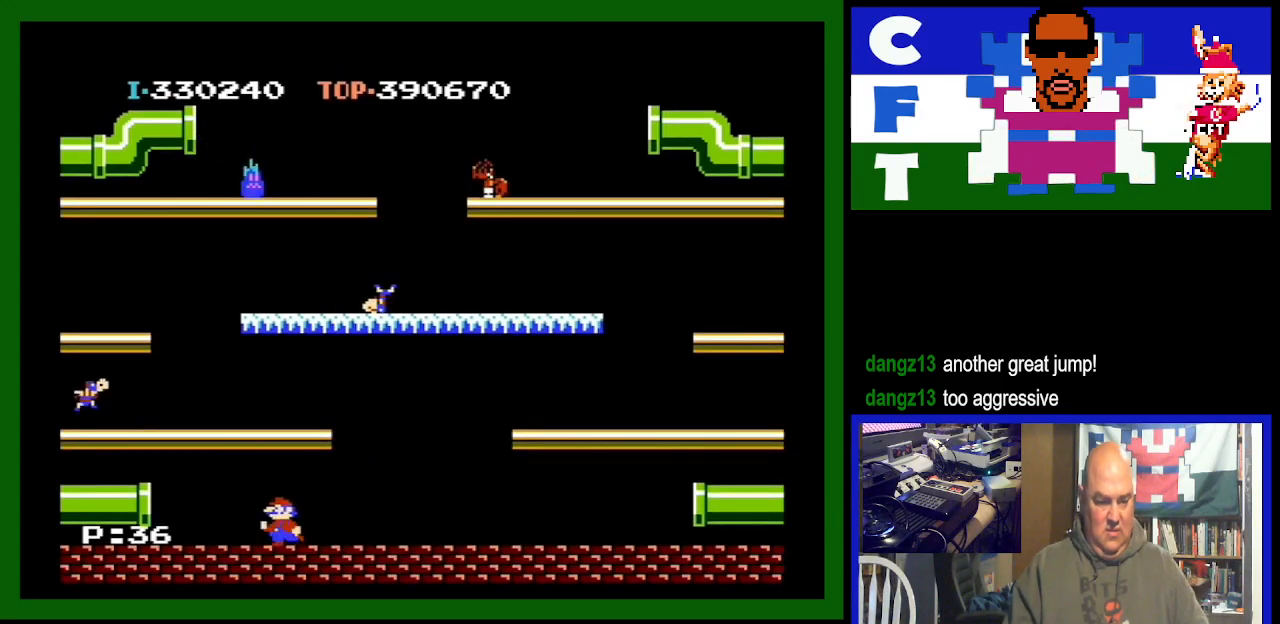
{"buttons": ["DPAD_LEFT"], "events": []}
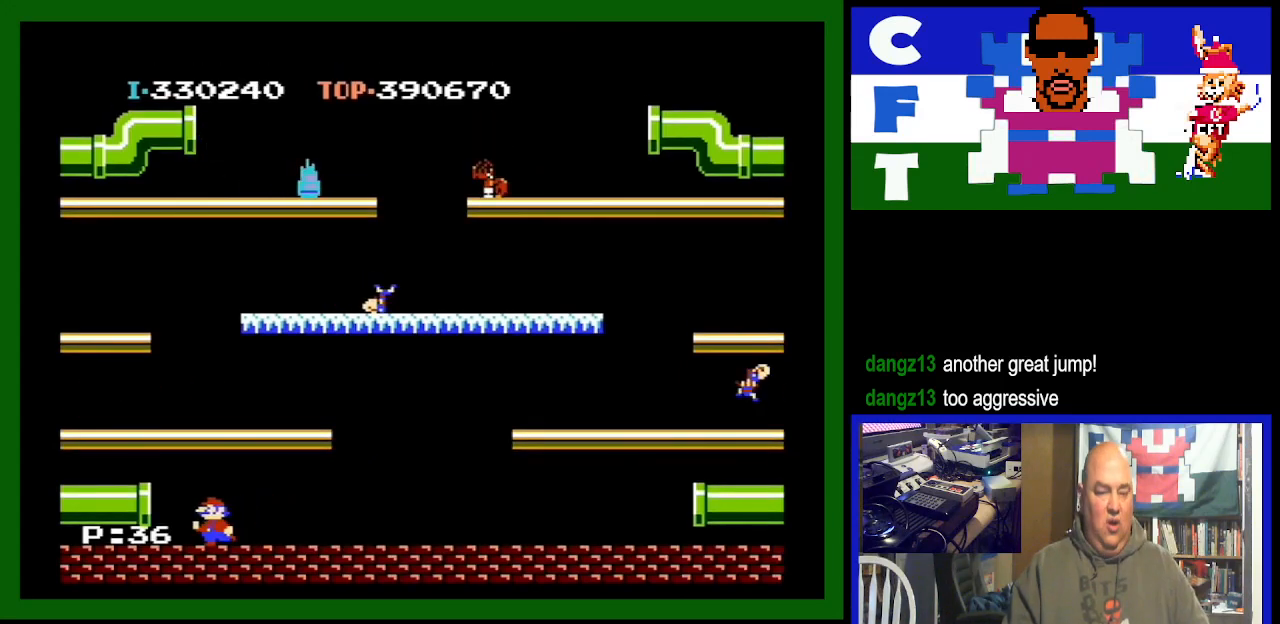
{"buttons": ["DPAD_RIGHT"], "events": [[33, "DPAD_LEFT", "up"], [500, "DPAD_RIGHT", "down"]]}
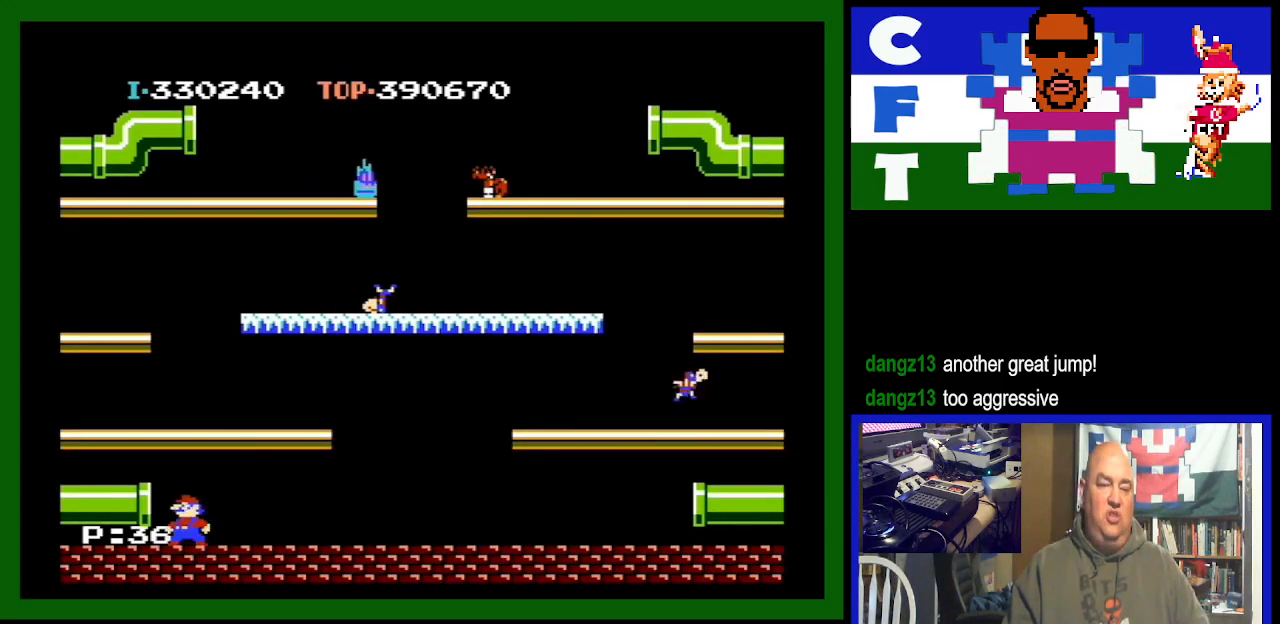
{"buttons": [], "events": [[433, "DPAD_RIGHT", "up"]]}
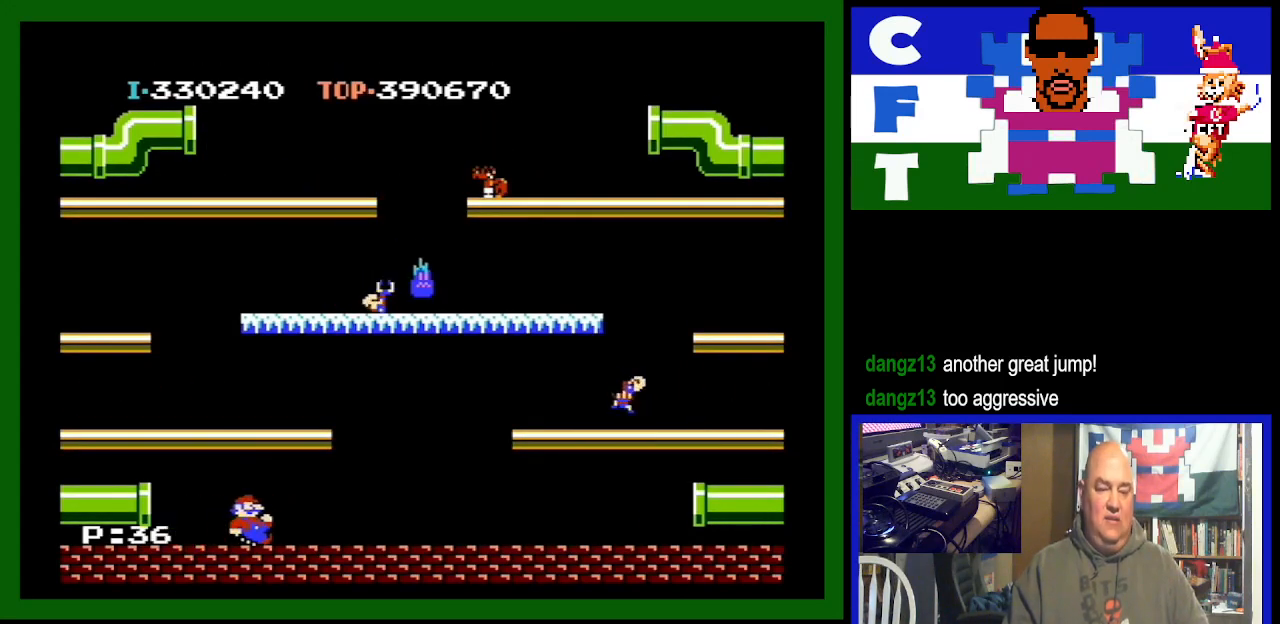
{"buttons": ["DPAD_LEFT"], "events": [[400, "DPAD_LEFT", "down"]]}
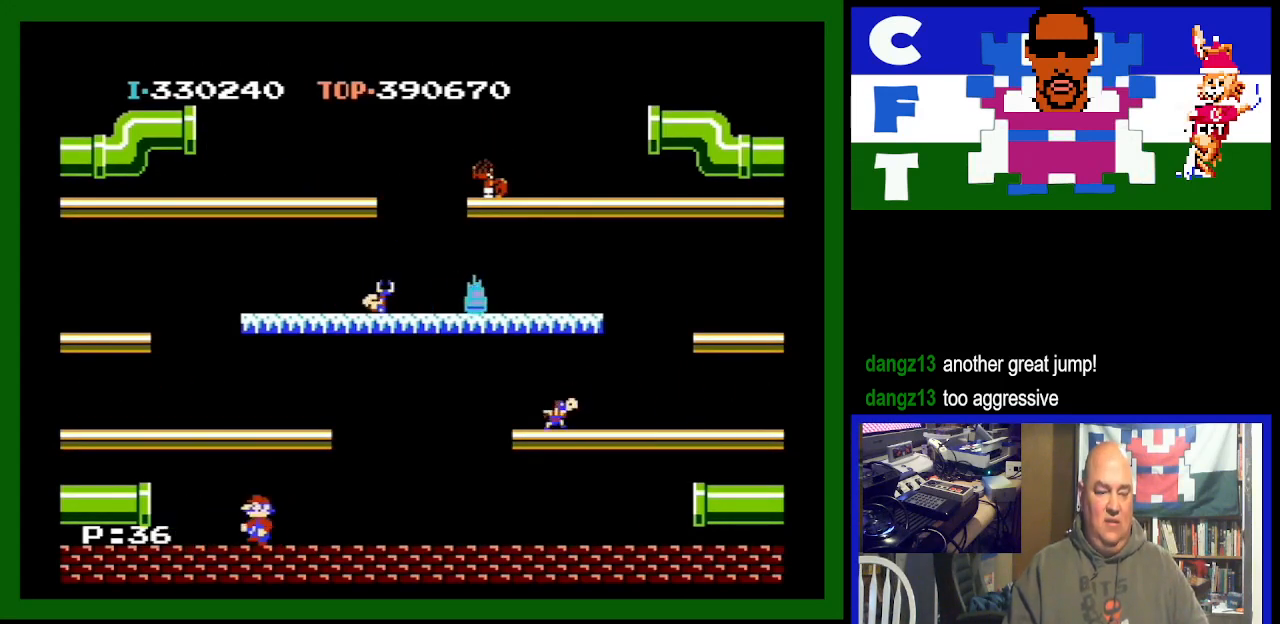
{"buttons": ["DPAD_LEFT"], "events": []}
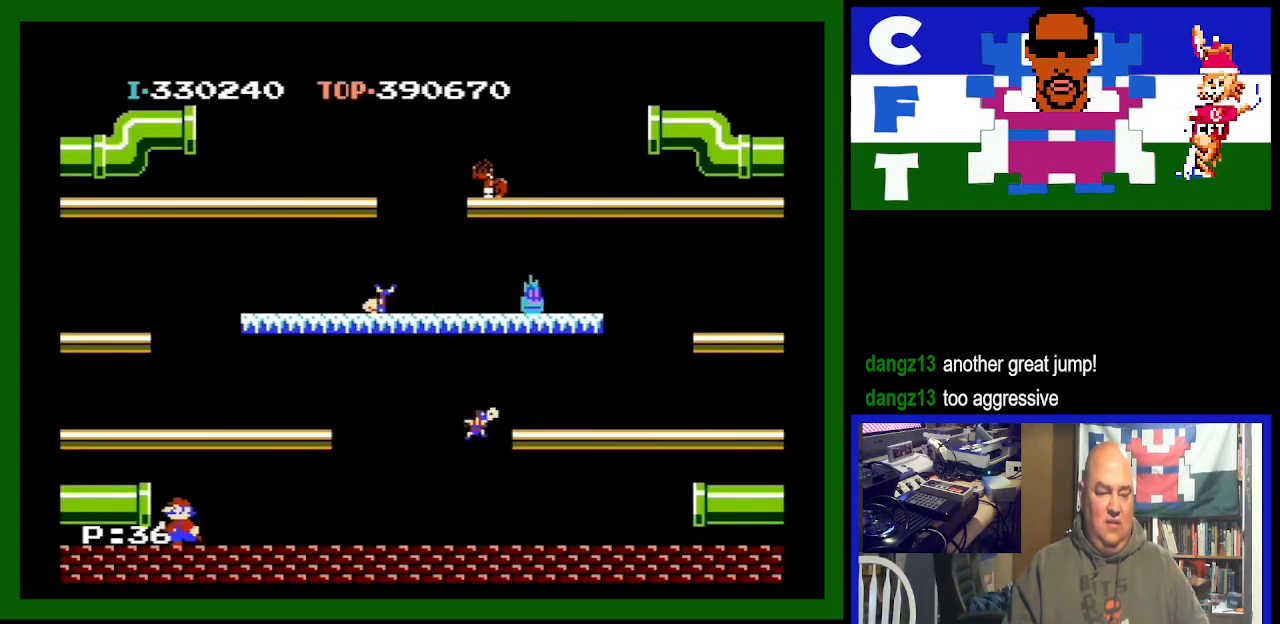
{"buttons": [], "events": [[467, "DPAD_LEFT", "up"]]}
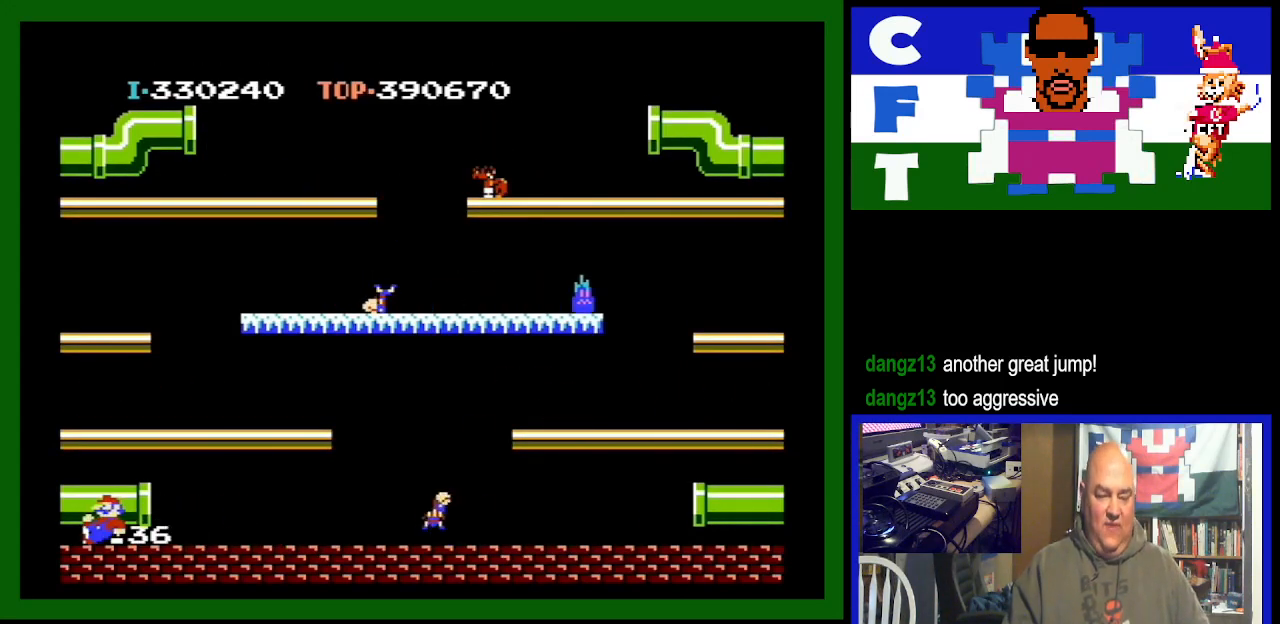
{"buttons": ["DPAD_LEFT"], "events": [[233, "DPAD_LEFT", "down"]]}
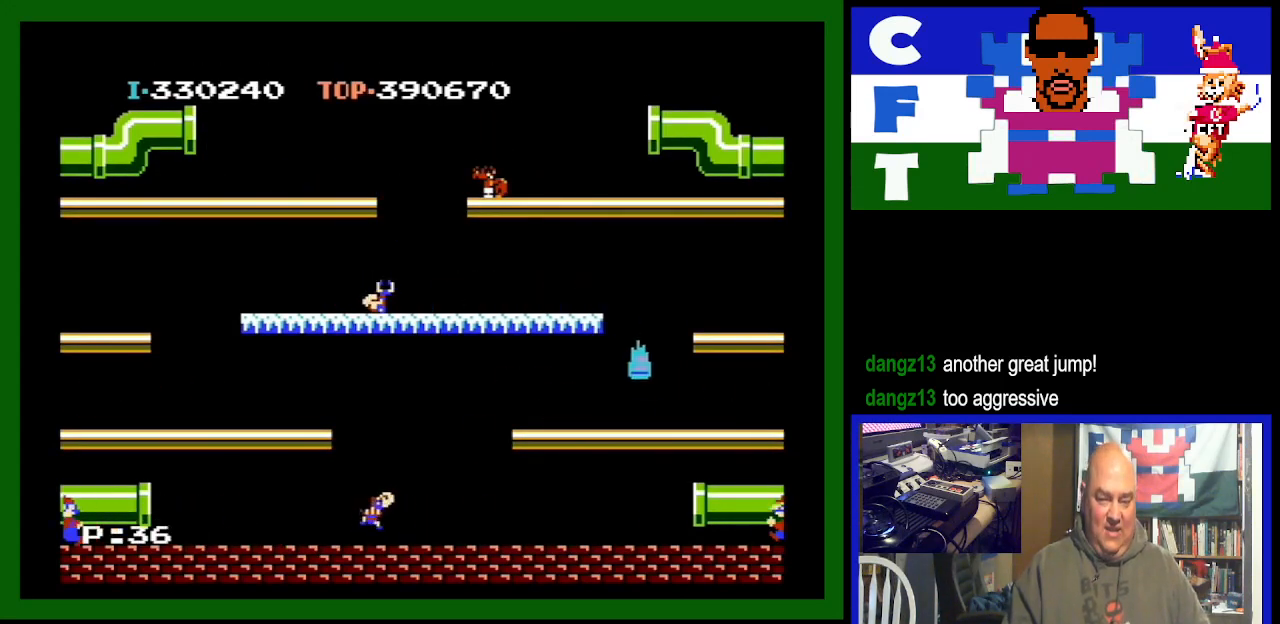
{"buttons": ["A", "DPAD_LEFT"], "events": [[333, "A", "down"]]}
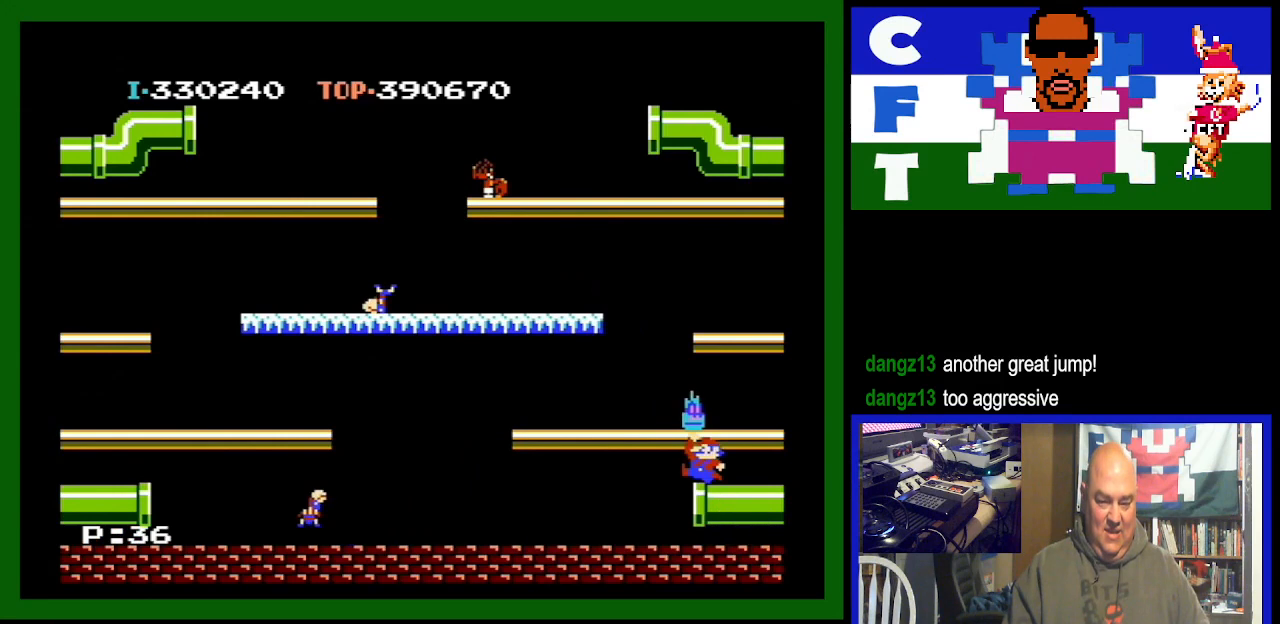
{"buttons": ["DPAD_LEFT"], "events": [[33, "A", "up"], [33, "DPAD_LEFT", "up"], [333, "DPAD_LEFT", "down"]]}
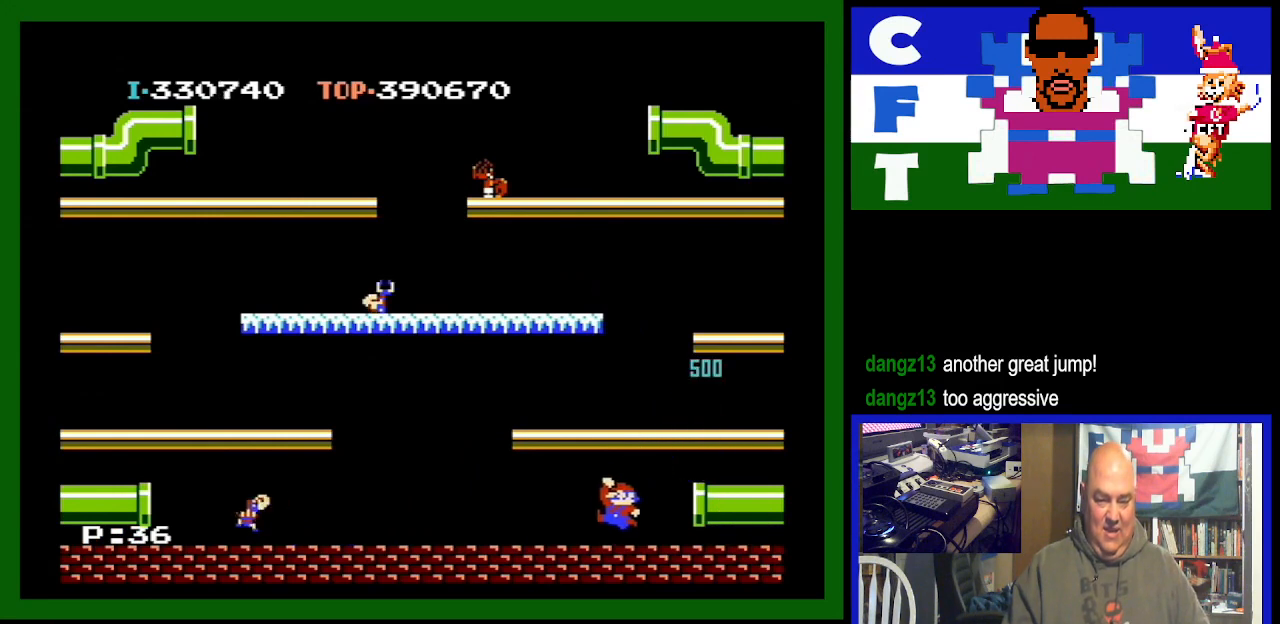
{"buttons": ["DPAD_LEFT"], "events": []}
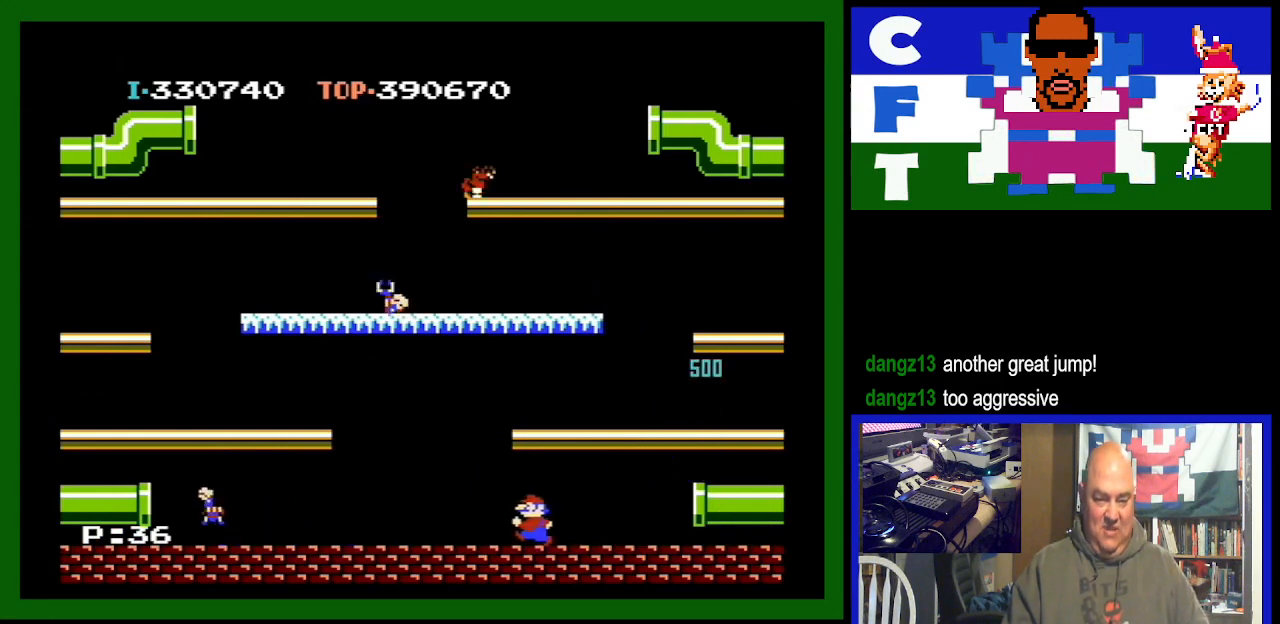
{"buttons": [], "events": [[367, "DPAD_LEFT", "up"]]}
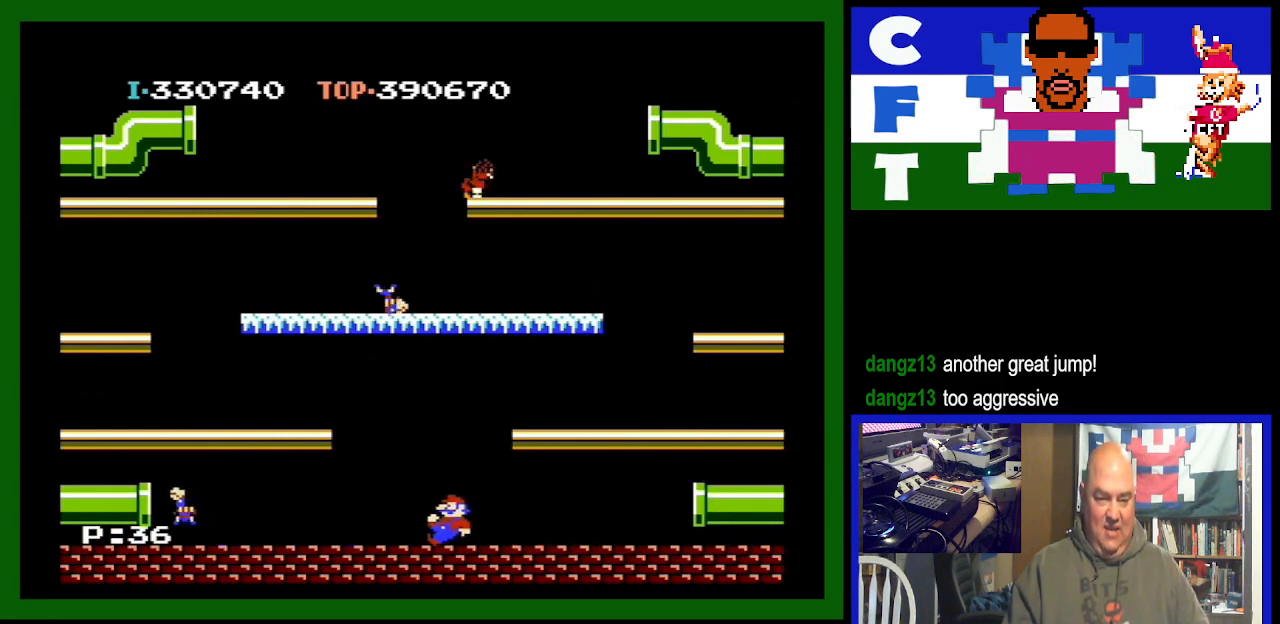
{"buttons": [], "events": []}
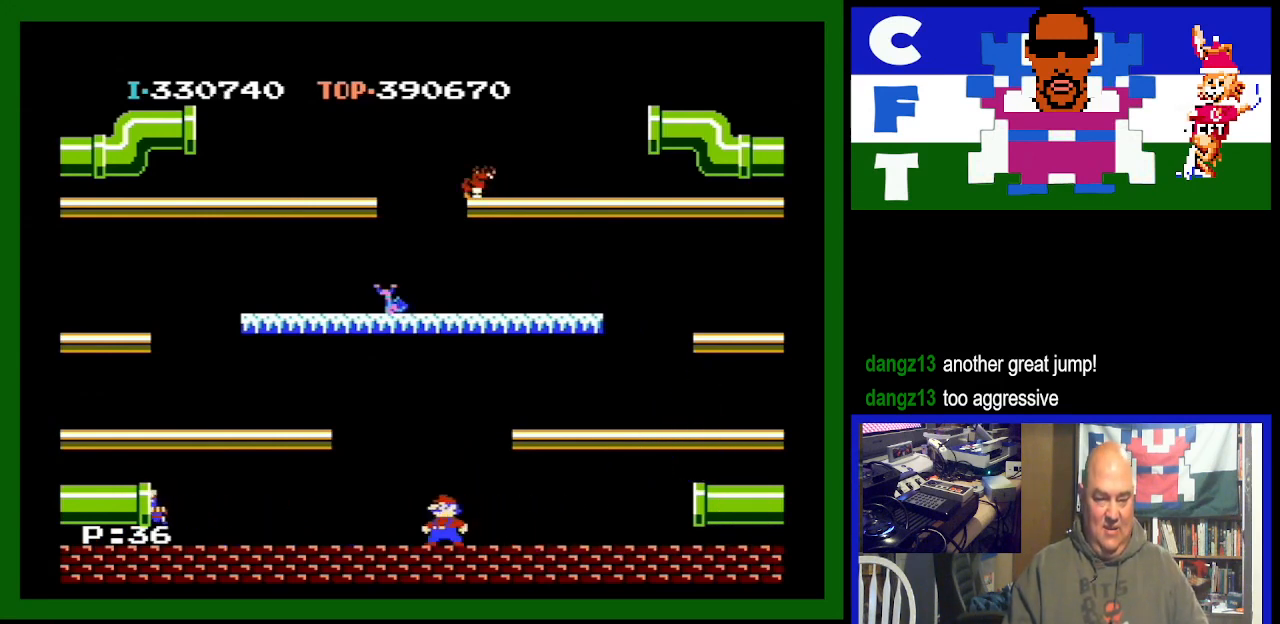
{"buttons": [], "events": []}
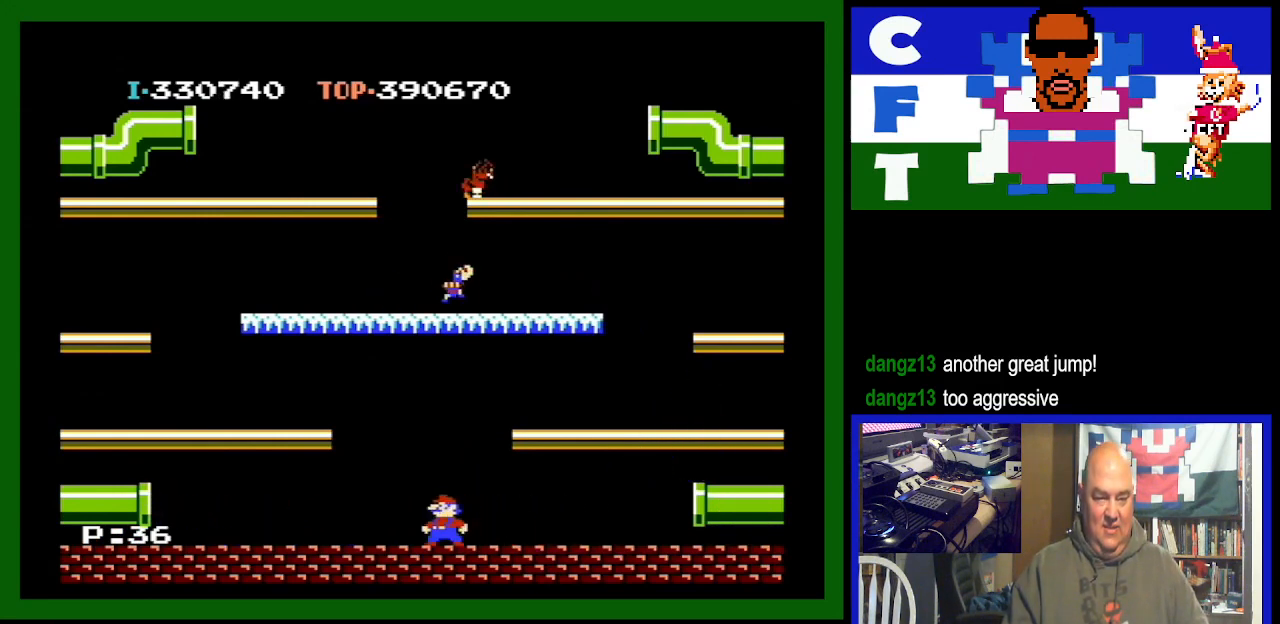
{"buttons": ["DPAD_RIGHT"], "events": [[167, "DPAD_RIGHT", "down"]]}